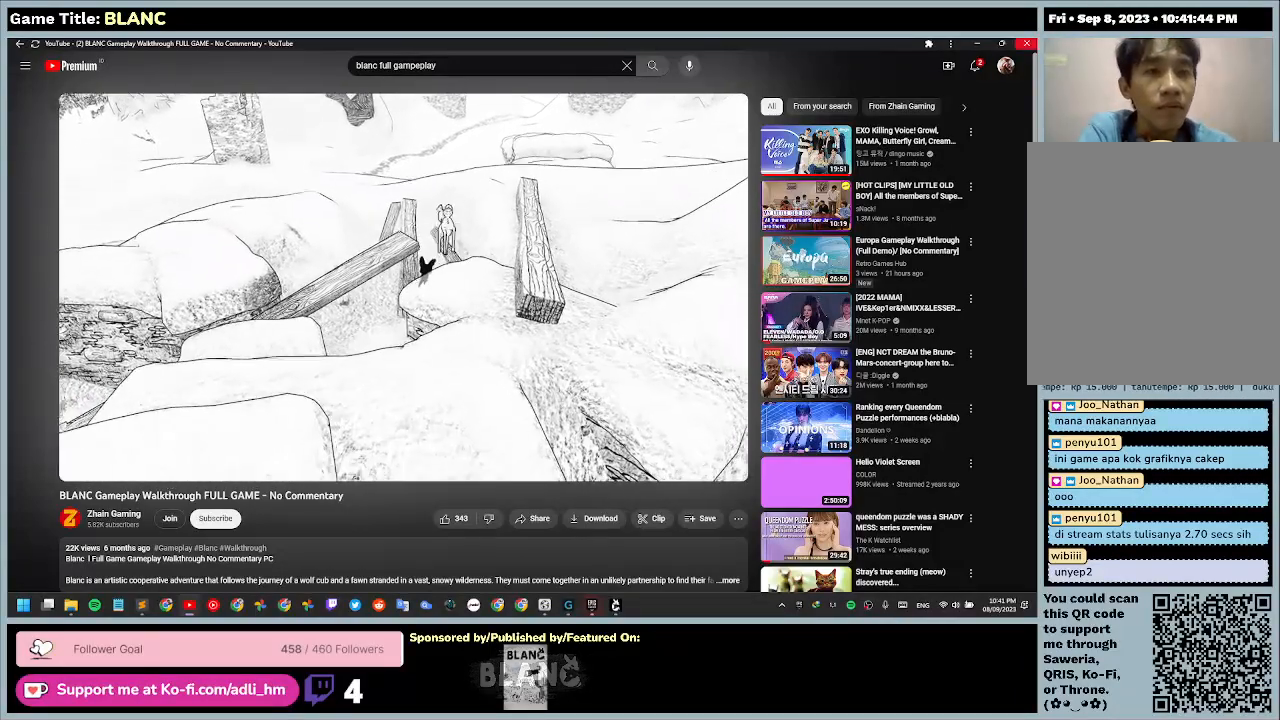
Gameplay with keyboard and mouse; each line is a JSON object with the keys and mouse buttons held at the frame after it. "events" lists presses ("down") and releases ("up") of "0", "1", "2", "3", "4", "5", "6", "7", "8", "9", "a", "alt", "b", "c", "caps_lock", "ctrl", "d", "down", "e", "escape", "f", "f1", "f2", "f3", "f4", "f5", "f6", "f7", "f8", "g", "h", "i", "j", "k", "l", "left", "m", "n", "o", "p", "q", "r", "return", "right", "s", "shift", "space", "t", "tab", "tilde", "u", "up", "v", "w", "x", "y", "z", "mouse_left", "mouse_wheel" and "mouse_right" between this image and that frame as [ms after this image, input, new state], when the widget could be followed in between. "mouse_left", "mouse_wheel", "mouse_right" = the "left", "wheel", "right" buttons of the "mouse" list. No other keys are recorded. "wheel" means that the mouse wheel is clicked or scrolled. Not read: mouse_move.
{"keys": [], "mouse": ["left"], "events": [[233, "mouse_left", "down"]]}
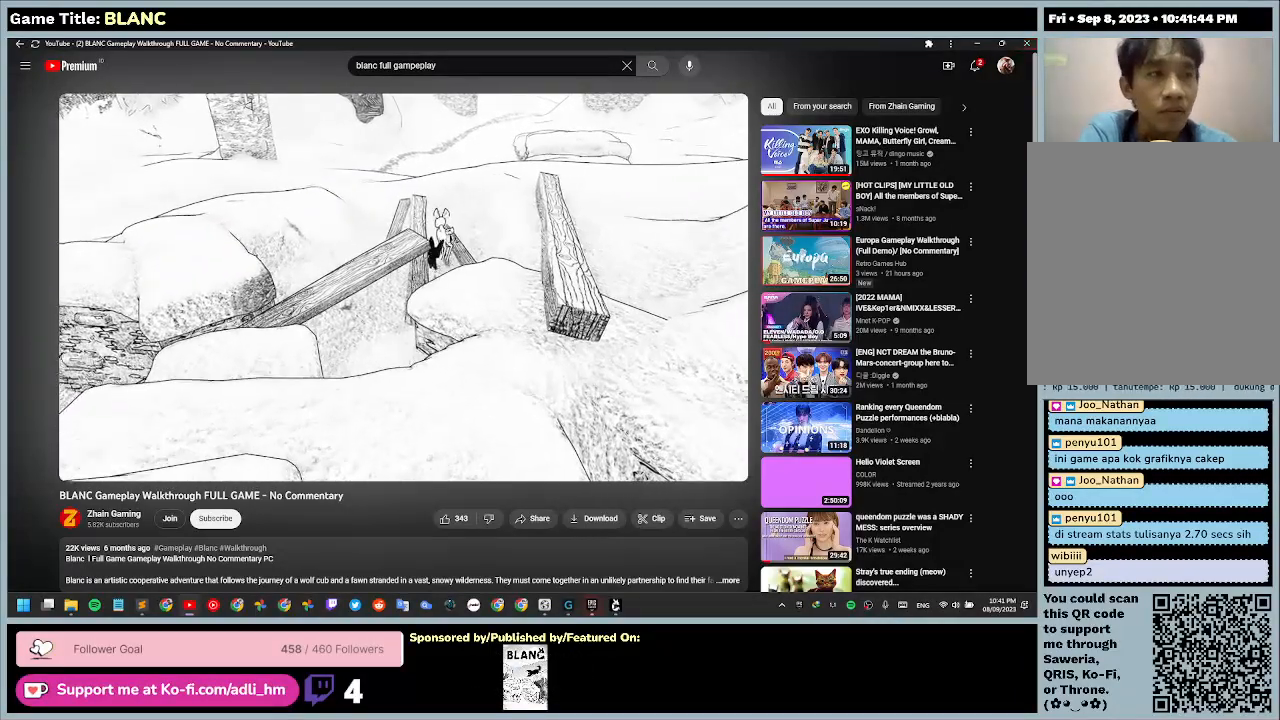
{"keys": [], "mouse": [], "events": [[200, "mouse_left", "up"]]}
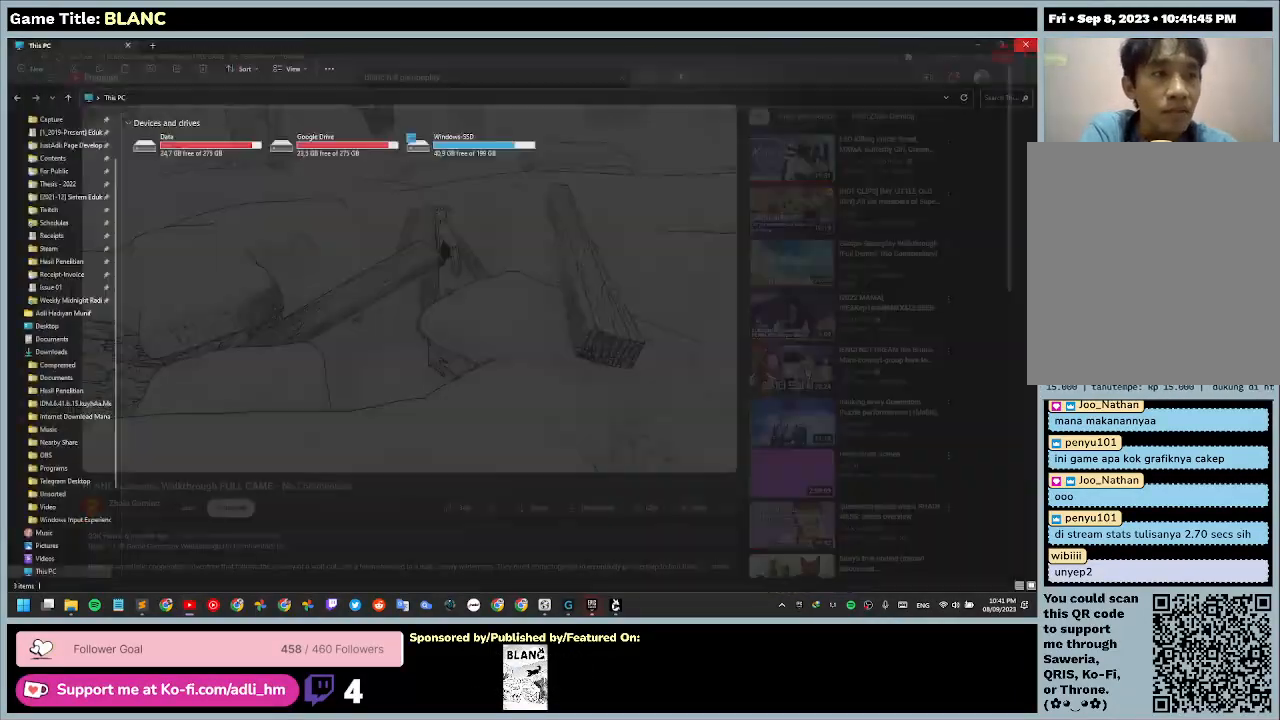
{"keys": [], "mouse": [], "events": []}
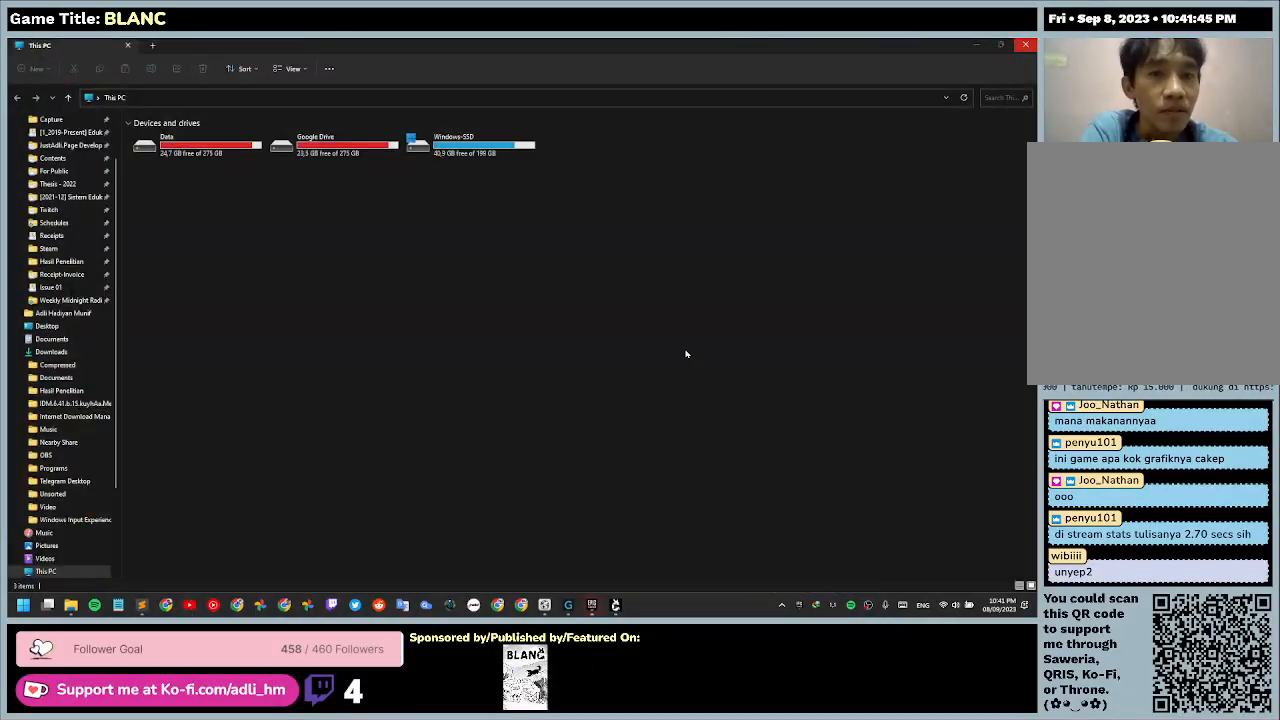
{"keys": [], "mouse": [], "events": []}
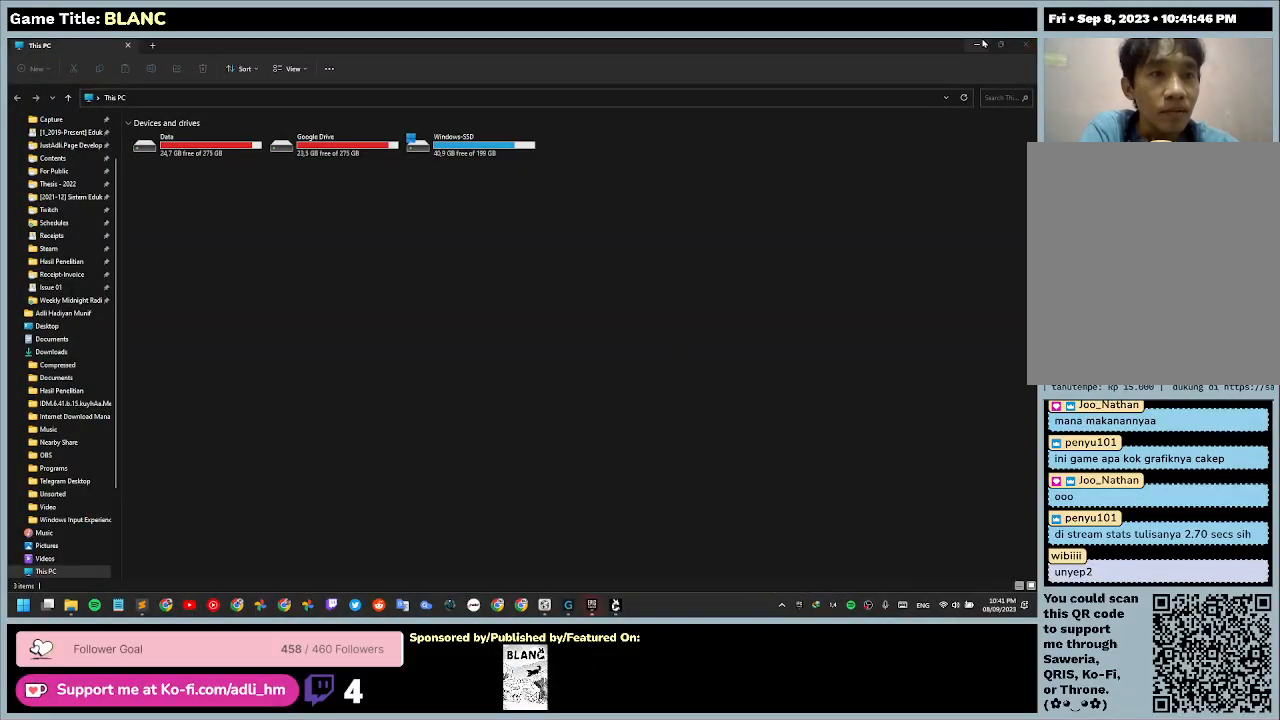
{"keys": [], "mouse": ["left"], "events": [[466, "mouse_left", "down"]]}
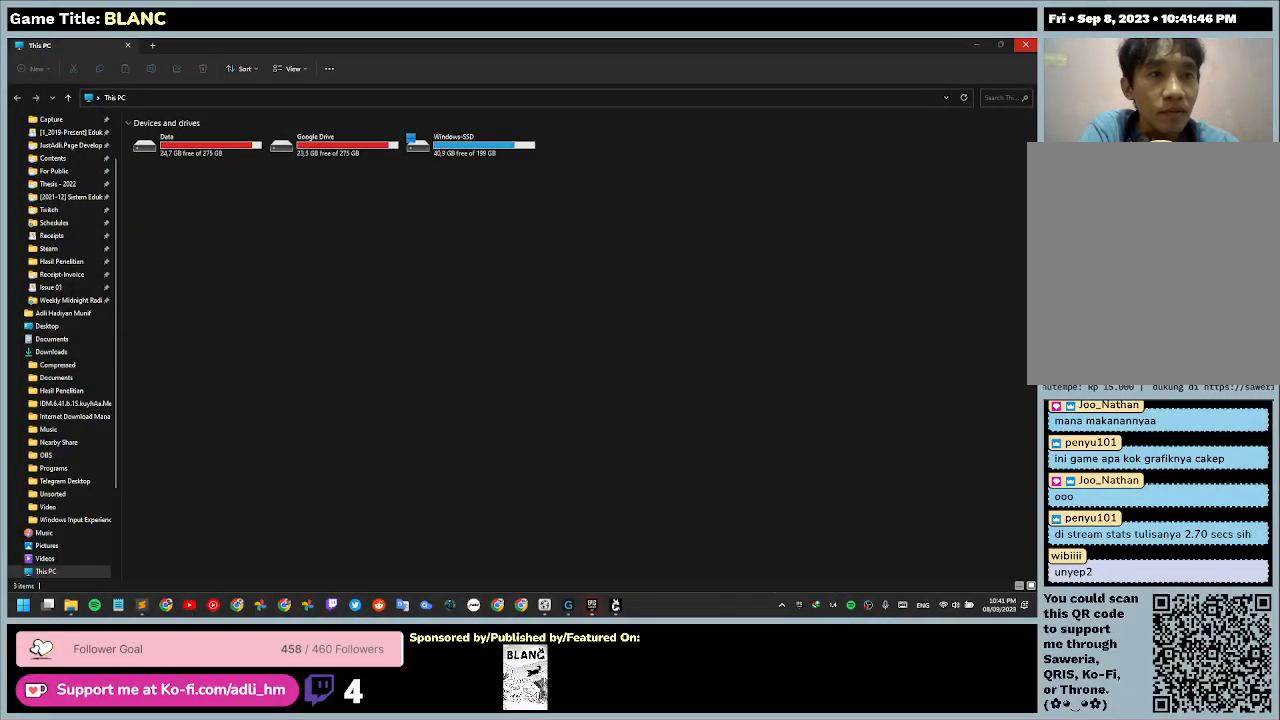
{"keys": [], "mouse": [], "events": [[433, "mouse_left", "up"]]}